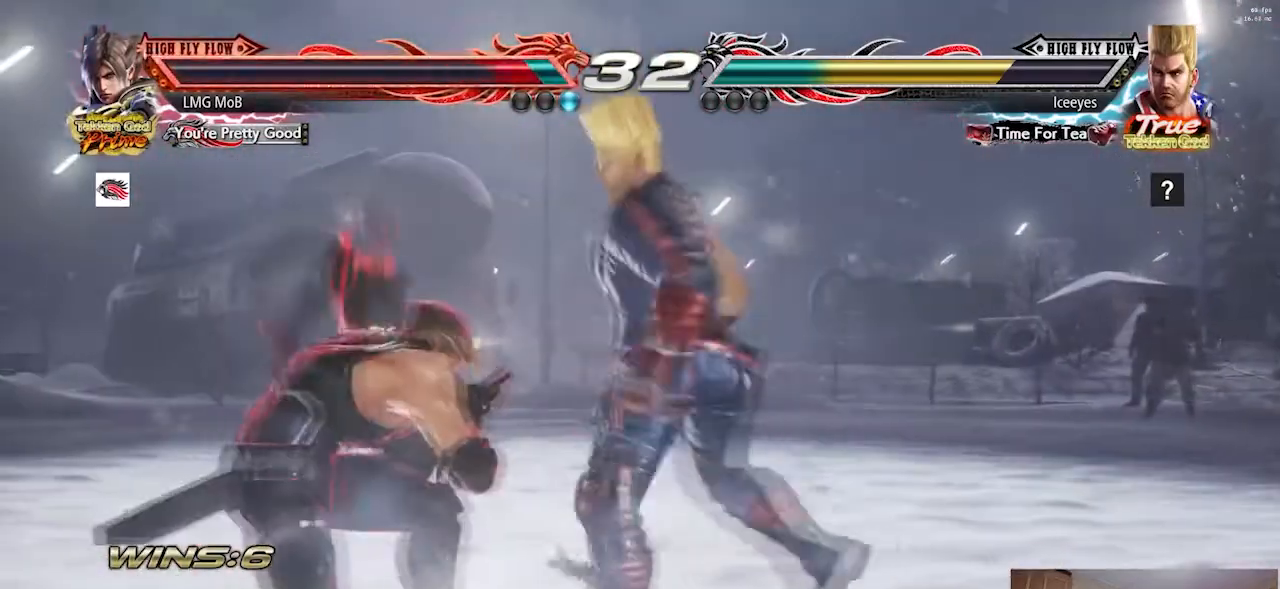
Gameplay with a controller (arcade stick); each line is a JSON object with the inputs held at the frame after it. "button_events" lists button changes between this image and that frame as [ms after this image, input, new state], when the widget could be followed in between (sticks are given only as held states). Not read: L3 R3.
{"buttons": [], "left_stick": "down-right"}
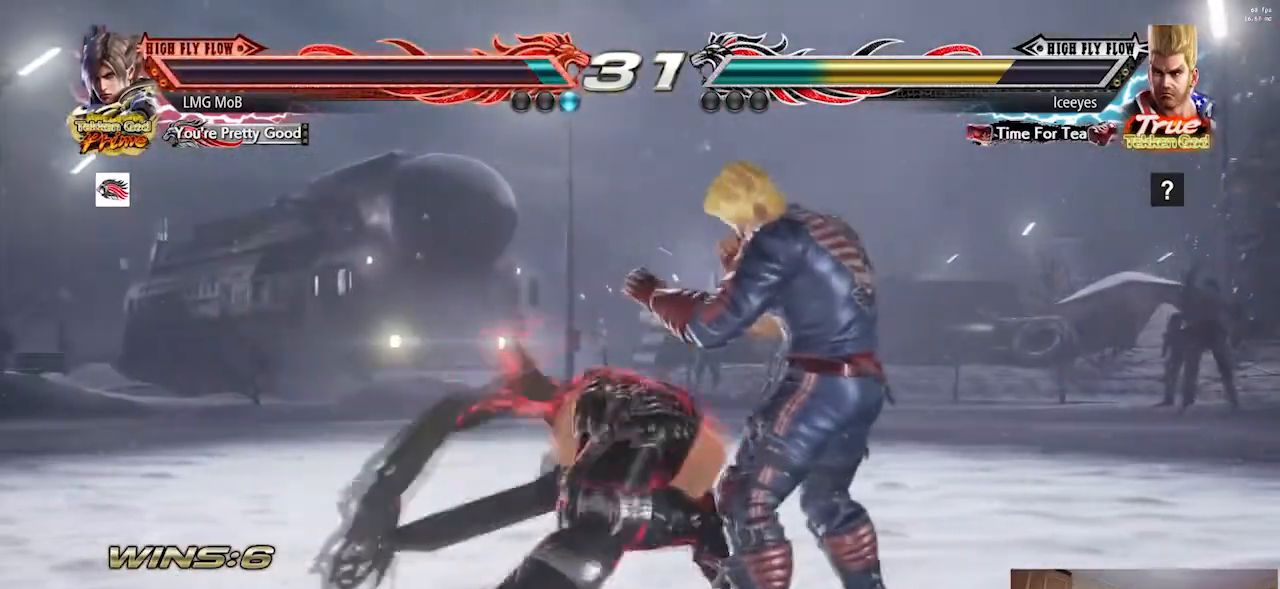
{"buttons": ["SQUARE"], "left_stick": "center", "button_events": [[350, "SQUARE", "down"]]}
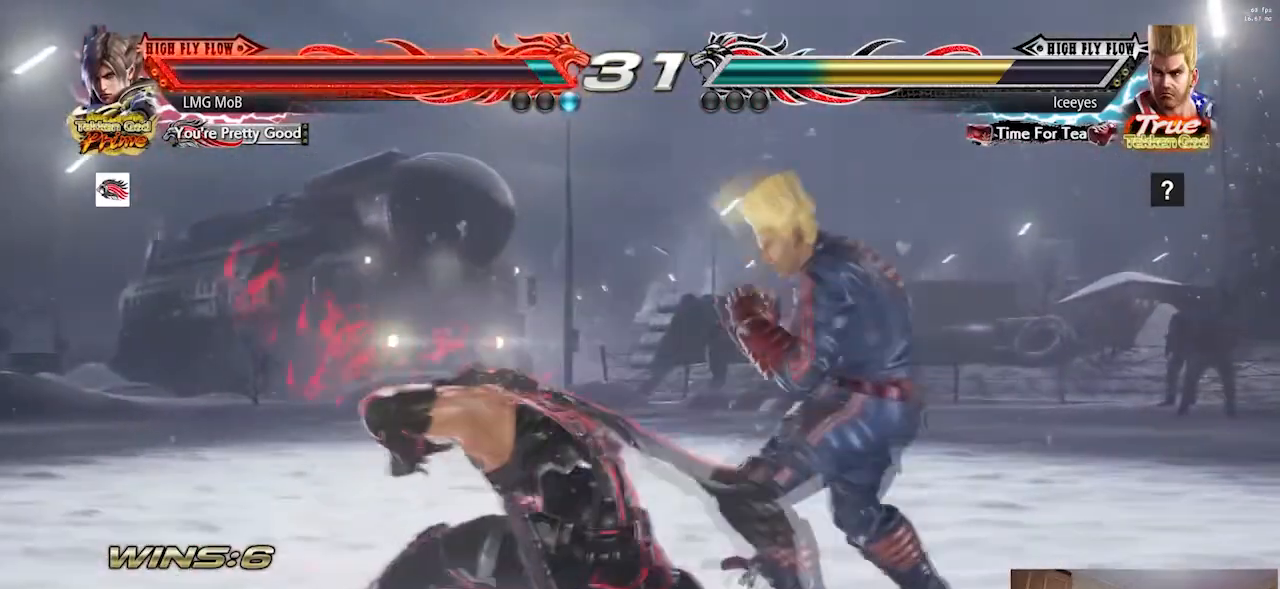
{"buttons": [], "left_stick": "left", "button_events": [[183, "SQUARE", "up"]]}
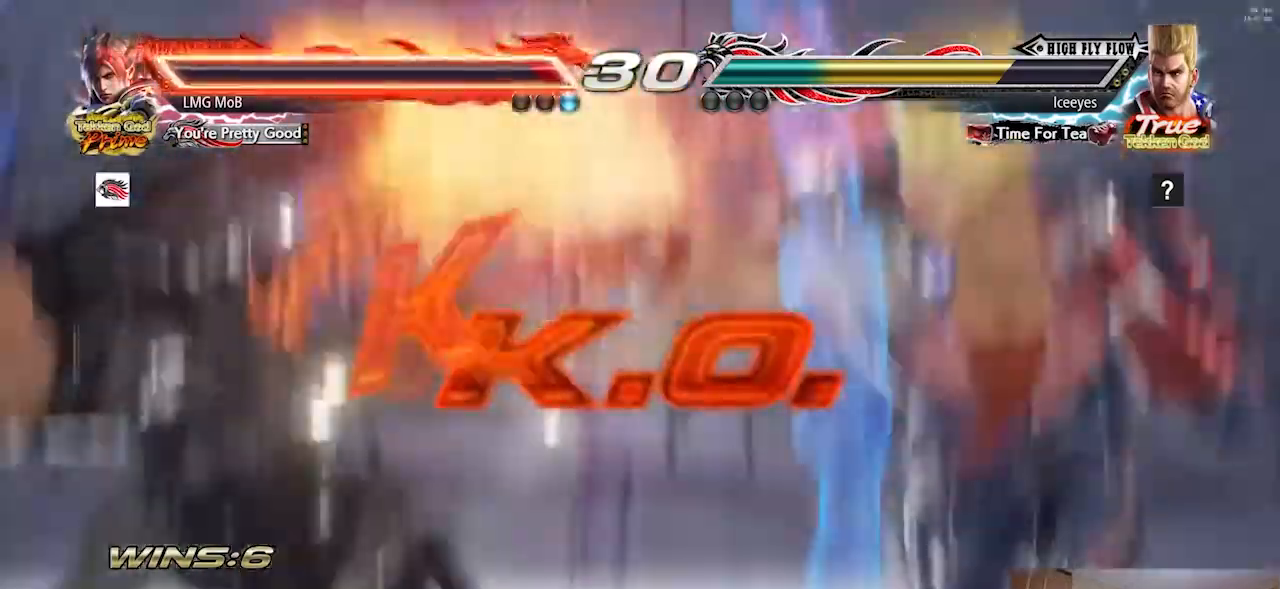
{"buttons": [], "left_stick": "center", "button_events": [[384, "START", "down"], [434, "START", "up"]]}
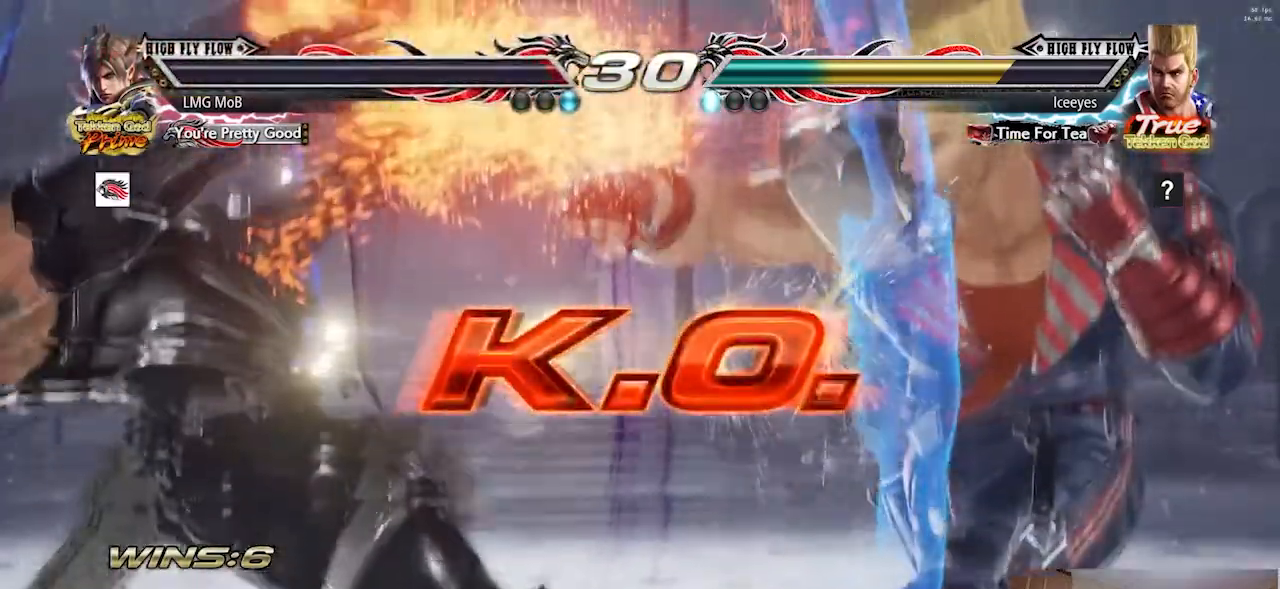
{"buttons": ["START"], "left_stick": "center", "button_events": [[17, "START", "down"], [67, "START", "up"], [167, "START", "down"], [217, "START", "up"], [317, "START", "down"], [384, "START", "up"], [467, "START", "down"]]}